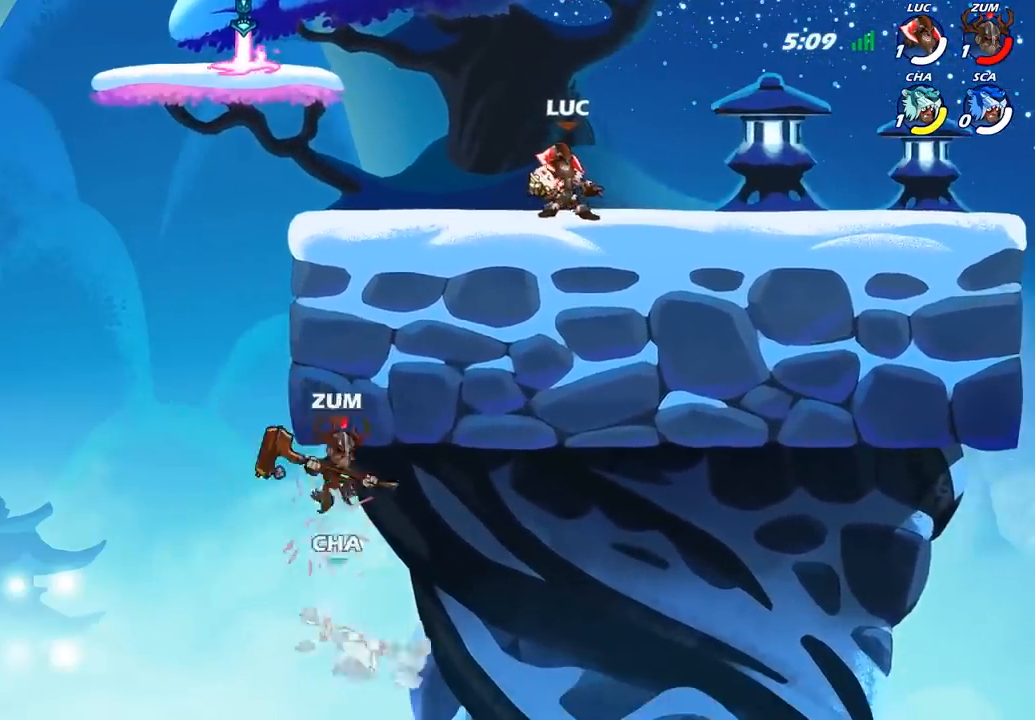
Gameplay with a controller (PlayStation layout); each line is a JSON object with the inputs held at the frame after it. "events" lists button and stick changes between this image and that frame as [ms after this image, input, new state], when the widget could be followed in between.
{"buttons": [], "left_stick": "left", "right_stick": "center", "events": [[150, "left_stick", "left"]]}
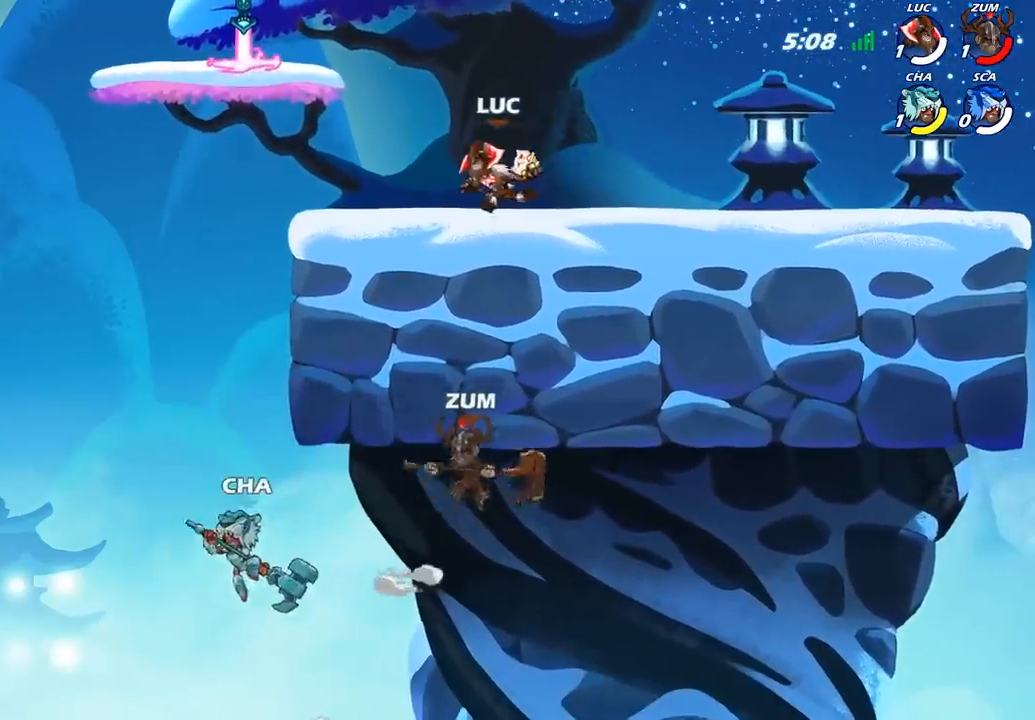
{"buttons": ["CROSS"], "left_stick": "right", "right_stick": "center", "events": [[400, "left_stick", "right"], [500, "CROSS", "down"]]}
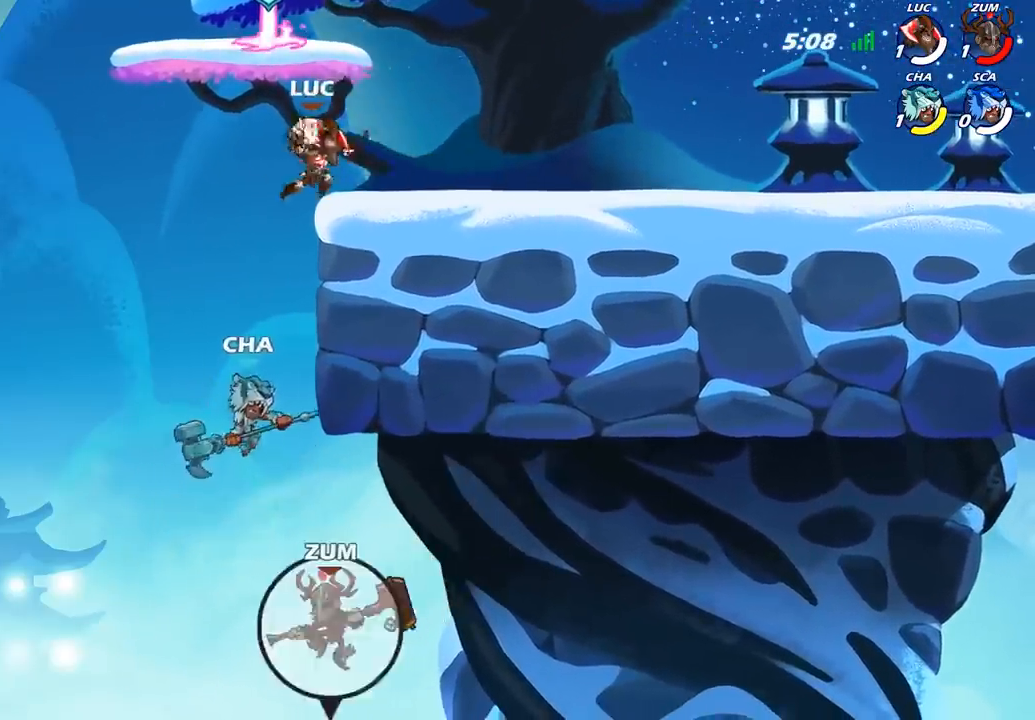
{"buttons": [], "left_stick": "left", "right_stick": "center", "events": [[67, "left_stick", "down"], [83, "CROSS", "up"], [100, "R1", "down"], [167, "R1", "up"], [217, "left_stick", "center"], [433, "left_stick", "left"]]}
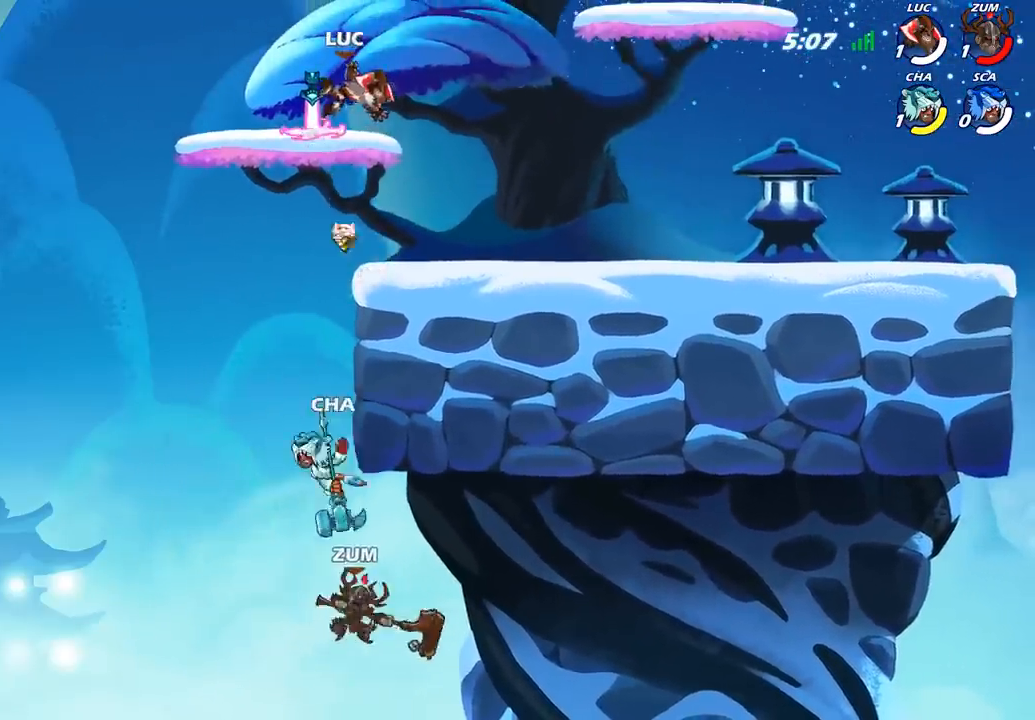
{"buttons": [], "left_stick": "center", "right_stick": "center", "events": [[300, "R1", "down"], [300, "left_stick", "up-right"], [400, "R1", "up"], [450, "left_stick", "center"]]}
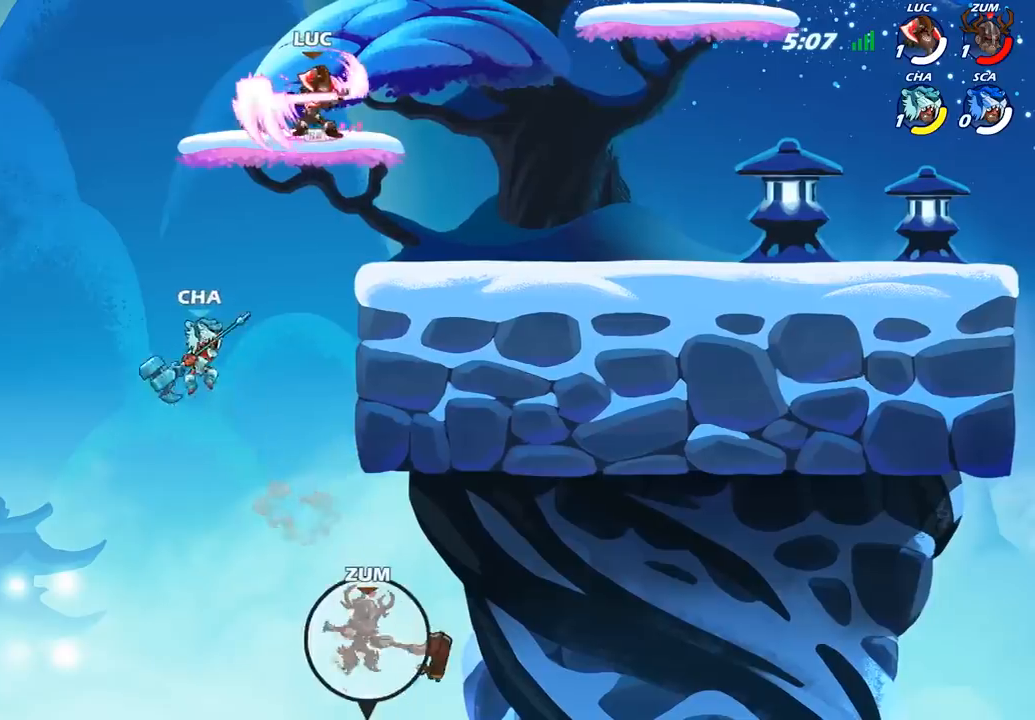
{"buttons": [], "left_stick": "right", "right_stick": "center", "events": [[467, "left_stick", "right"]]}
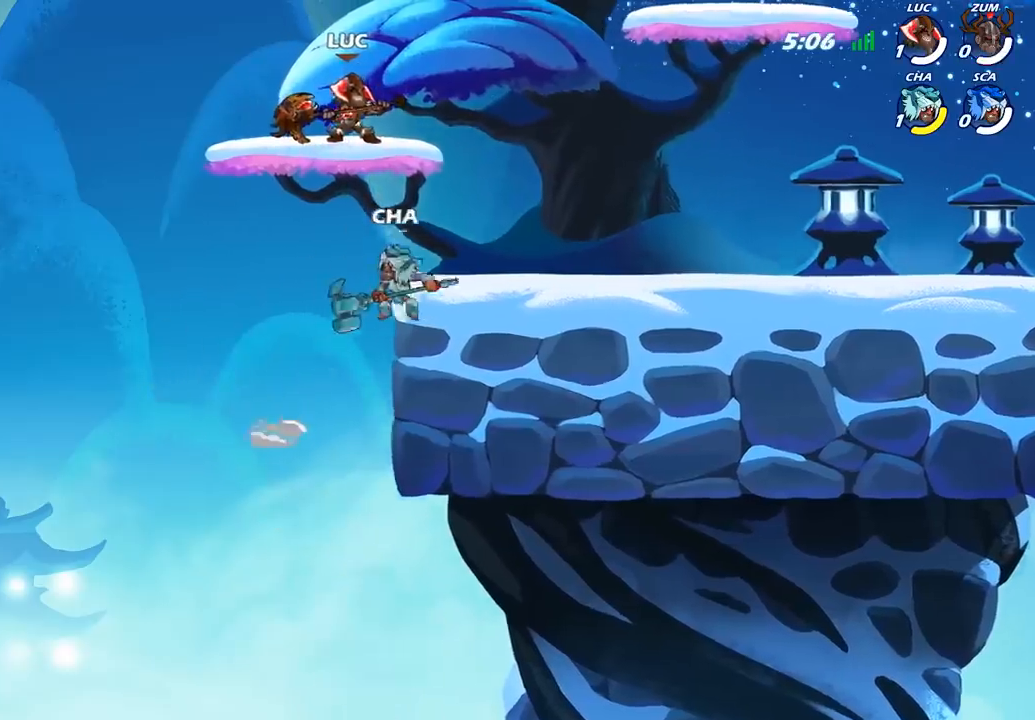
{"buttons": [], "left_stick": "center", "right_stick": "center", "events": [[50, "R2", "down"], [233, "R2", "up"], [300, "left_stick", "down"], [383, "left_stick", "center"]]}
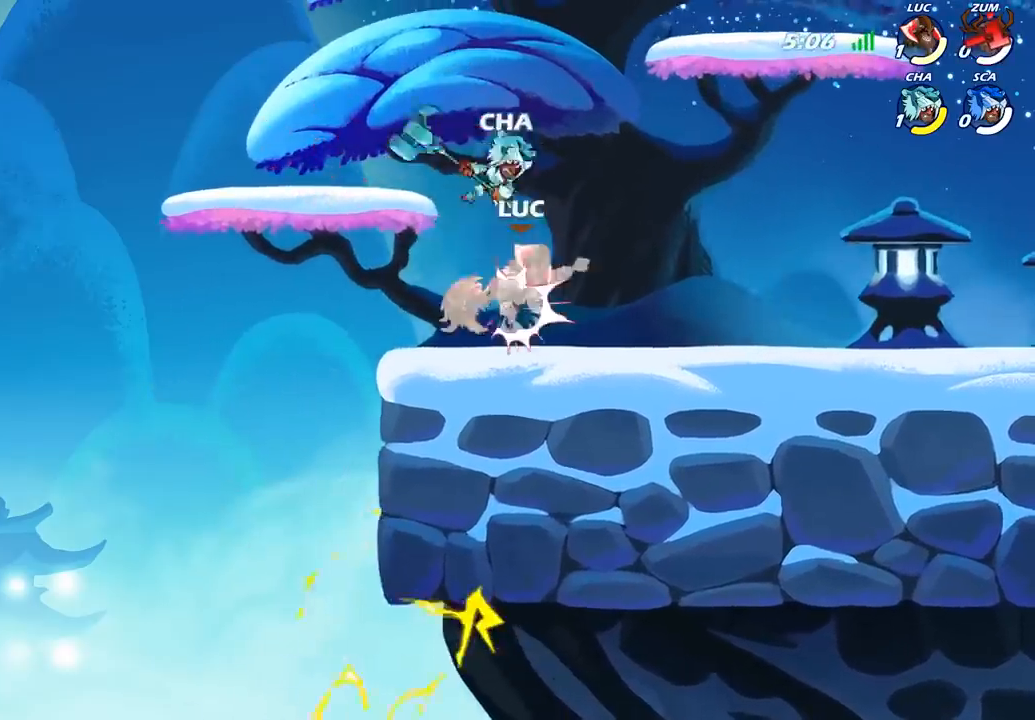
{"buttons": [], "left_stick": "down", "right_stick": "center", "events": [[100, "left_stick", "down"], [183, "R2", "down"], [467, "R2", "up"]]}
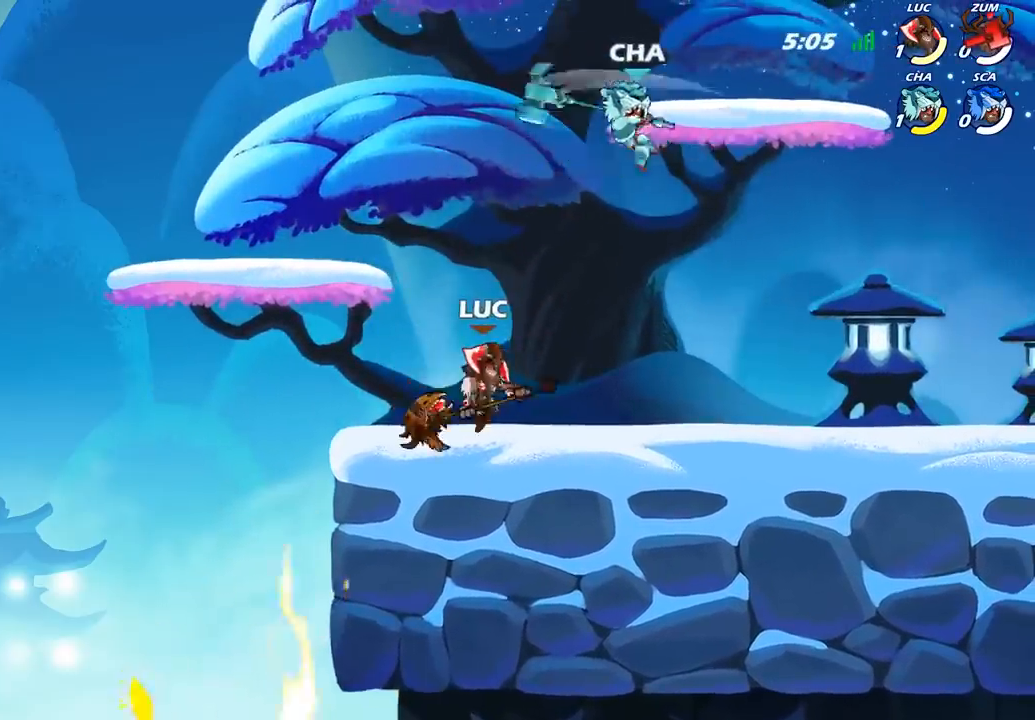
{"buttons": [], "left_stick": "right", "right_stick": "center", "events": [[83, "left_stick", "right"], [200, "R2", "down"], [283, "SQUARE", "down"], [300, "R2", "up"], [400, "SQUARE", "up"]]}
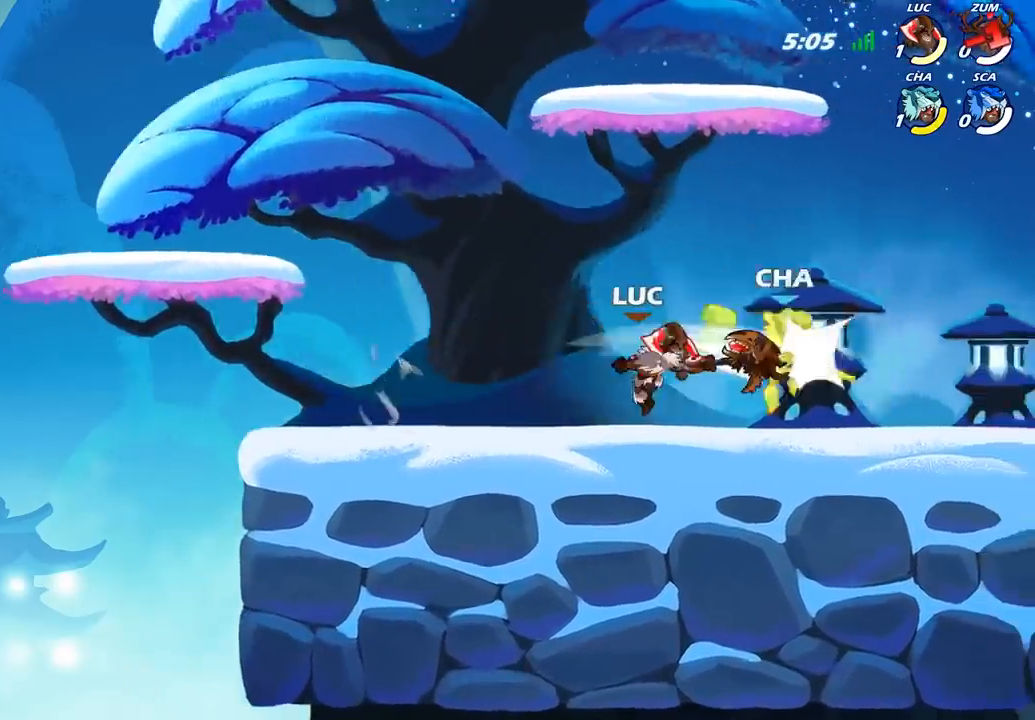
{"buttons": [], "left_stick": "center", "right_stick": "center", "events": [[67, "left_stick", "center"], [317, "left_stick", "right"], [367, "CIRCLE", "down"], [433, "CIRCLE", "up"], [450, "left_stick", "center"]]}
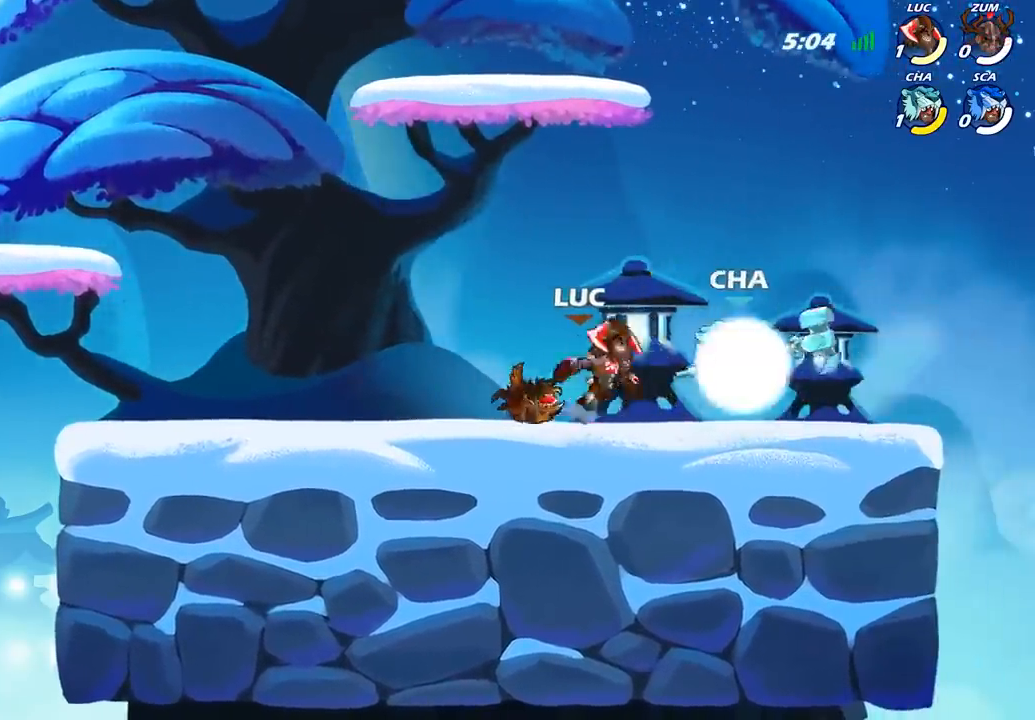
{"buttons": [], "left_stick": "center", "right_stick": "center", "events": []}
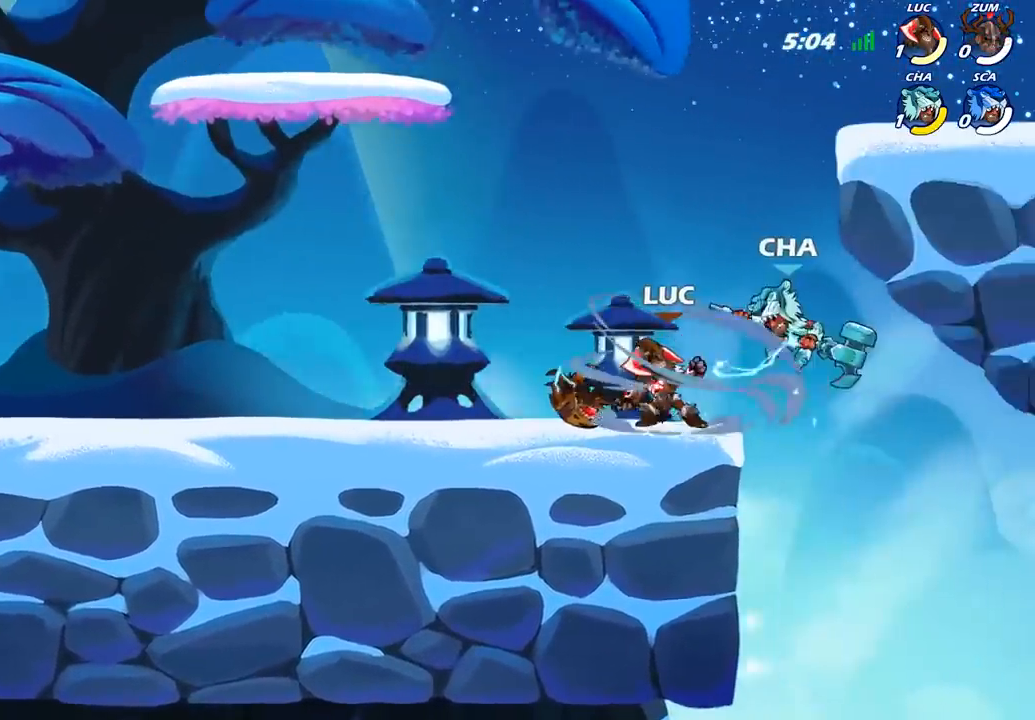
{"buttons": [], "left_stick": "center", "right_stick": "center", "events": []}
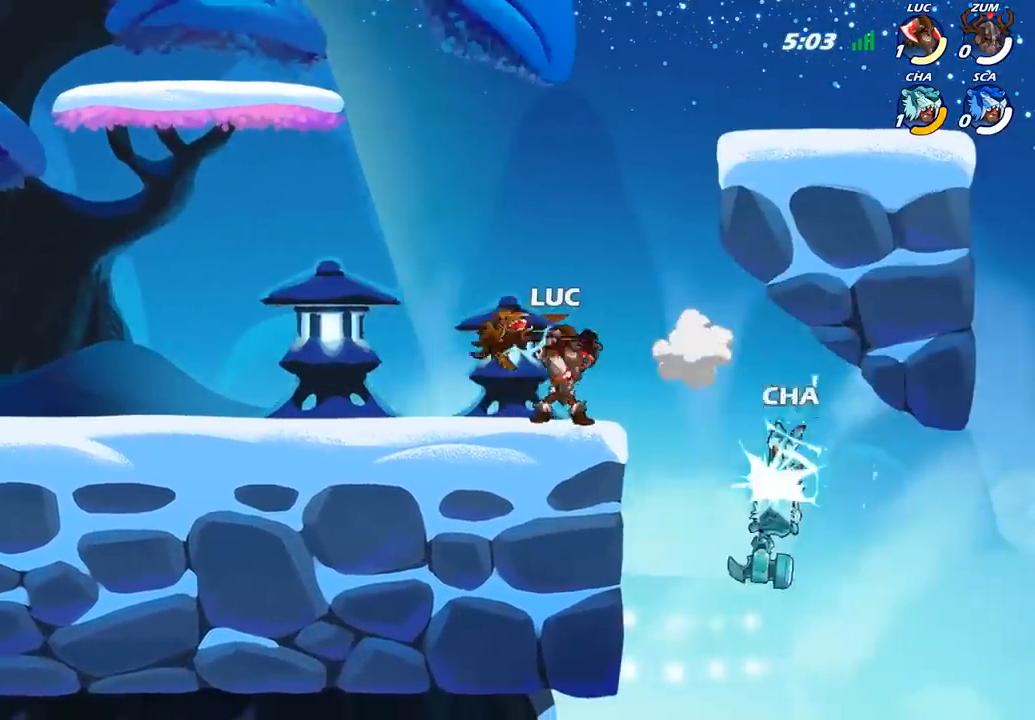
{"buttons": ["CIRCLE"], "left_stick": "down", "right_stick": "center", "events": [[67, "left_stick", "right"], [250, "CROSS", "down"], [333, "left_stick", "down"], [350, "CIRCLE", "down"], [350, "CROSS", "up"]]}
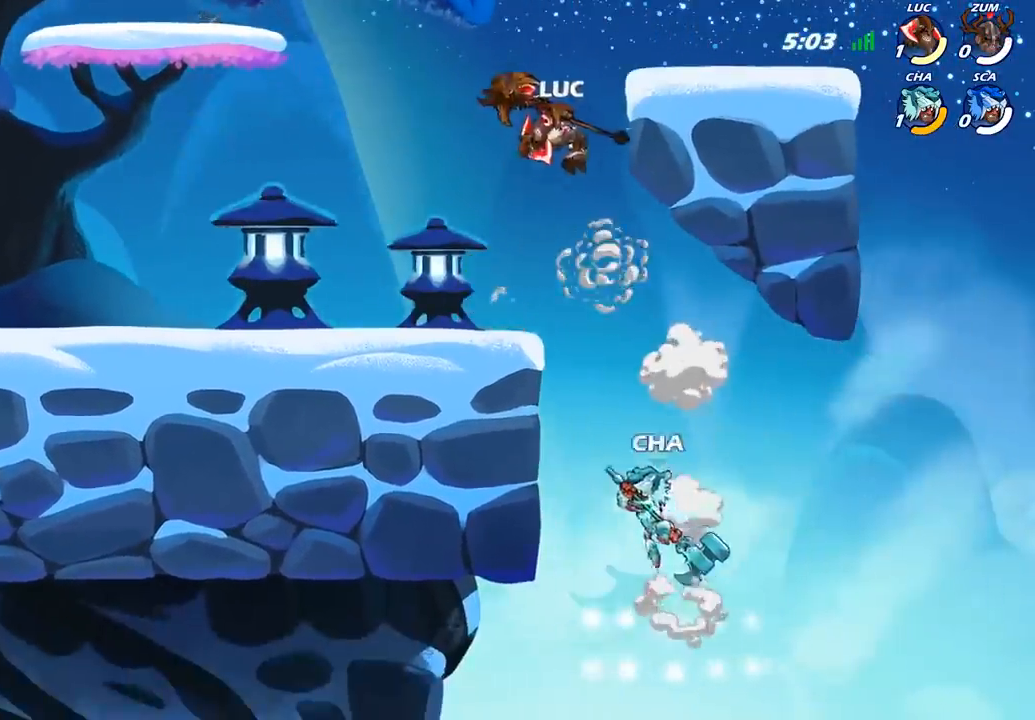
{"buttons": [], "left_stick": "down", "right_stick": "center", "events": [[500, "CIRCLE", "up"]]}
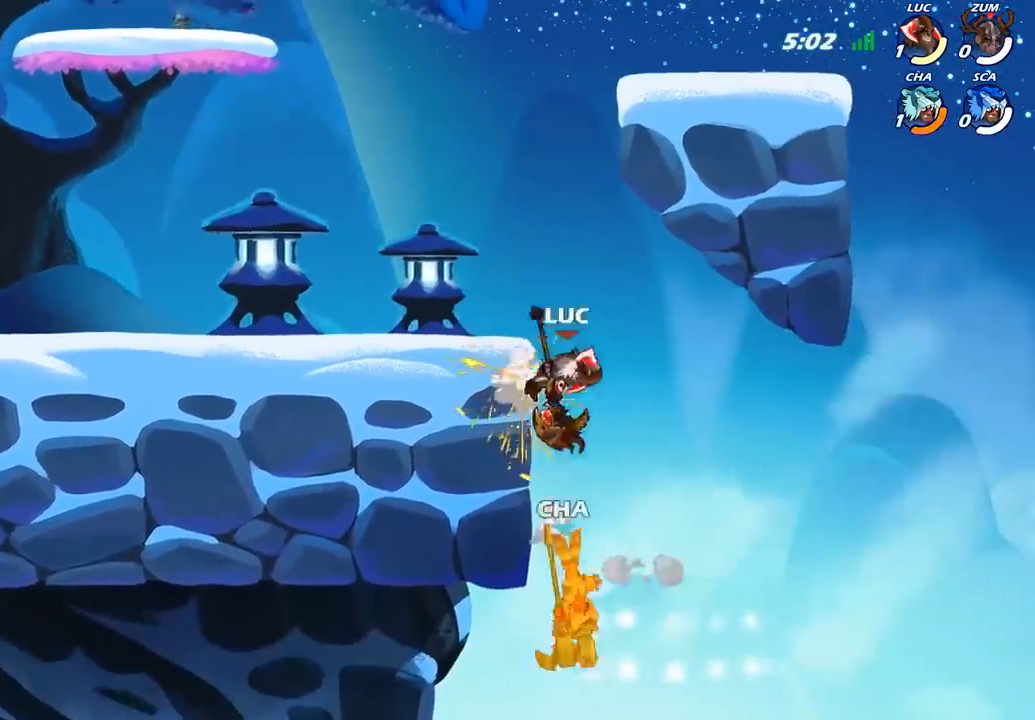
{"buttons": ["R1"], "left_stick": "down-right", "right_stick": "center", "events": [[33, "left_stick", "center"], [333, "CROSS", "down"], [367, "left_stick", "down"], [400, "R1", "down"], [433, "CROSS", "up"], [467, "left_stick", "down-right"]]}
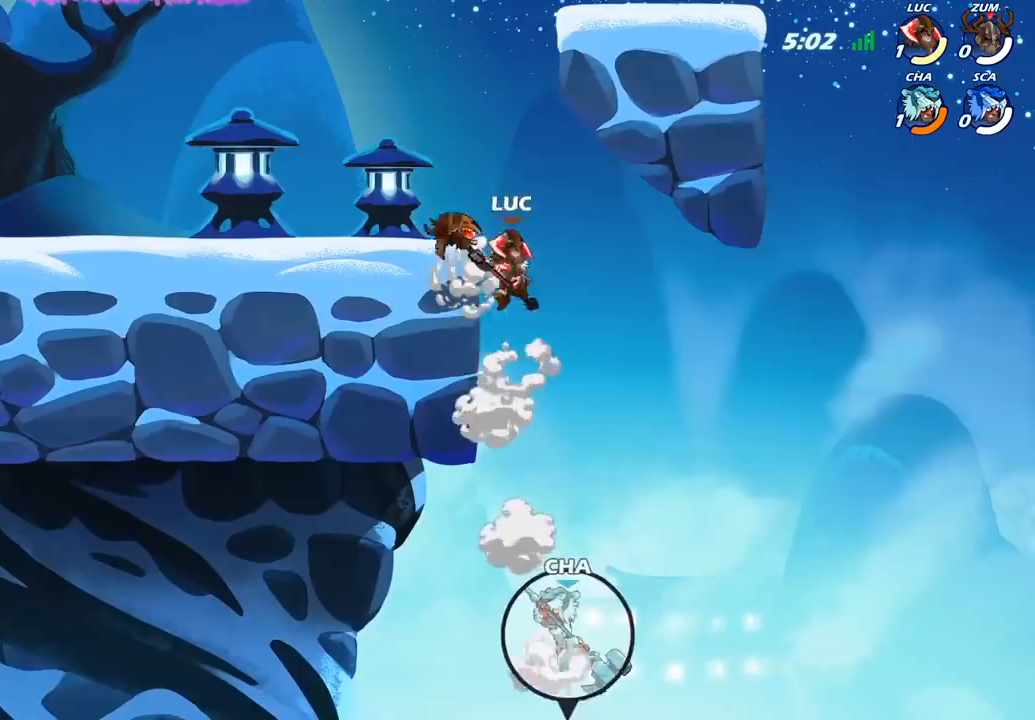
{"buttons": [], "left_stick": "down", "right_stick": "center", "events": [[350, "left_stick", "down"], [467, "R1", "up"]]}
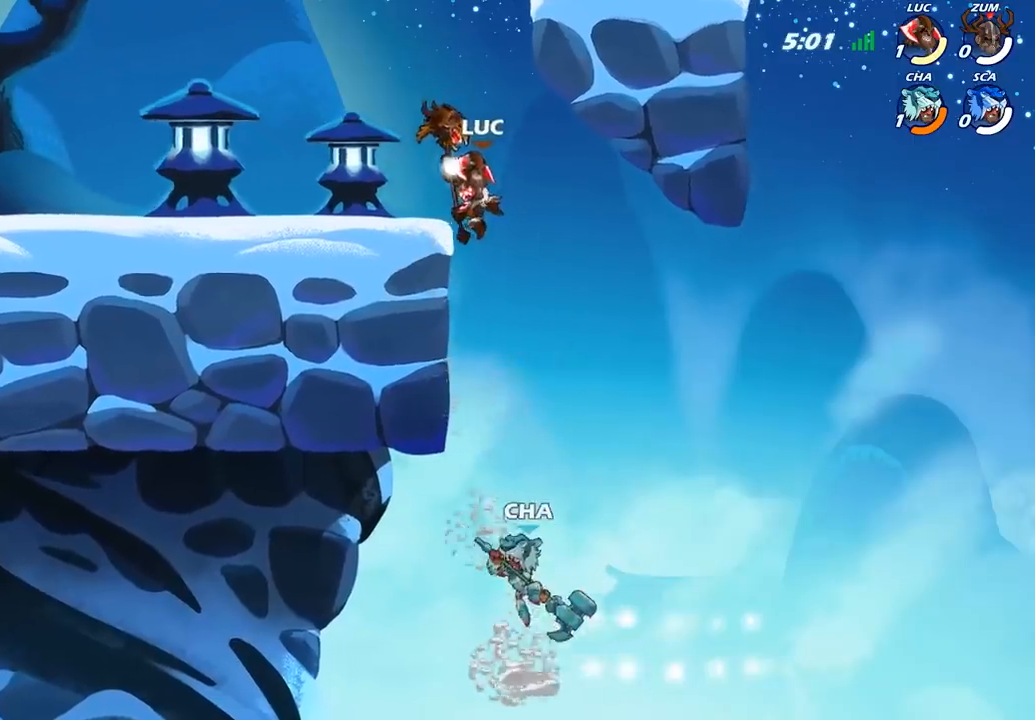
{"buttons": [], "left_stick": "center", "right_stick": "center", "events": [[33, "left_stick", "center"], [383, "CIRCLE", "down"], [483, "CIRCLE", "up"]]}
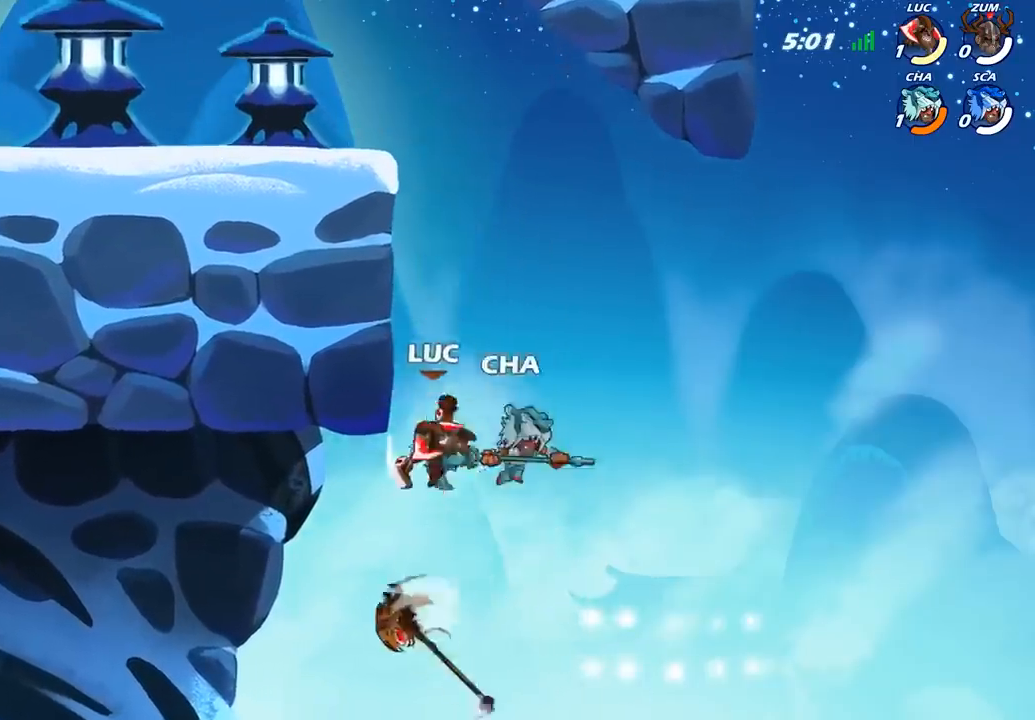
{"buttons": ["CROSS"], "left_stick": "up-left", "right_stick": "center", "events": [[400, "left_stick", "up-left"], [467, "CROSS", "down"]]}
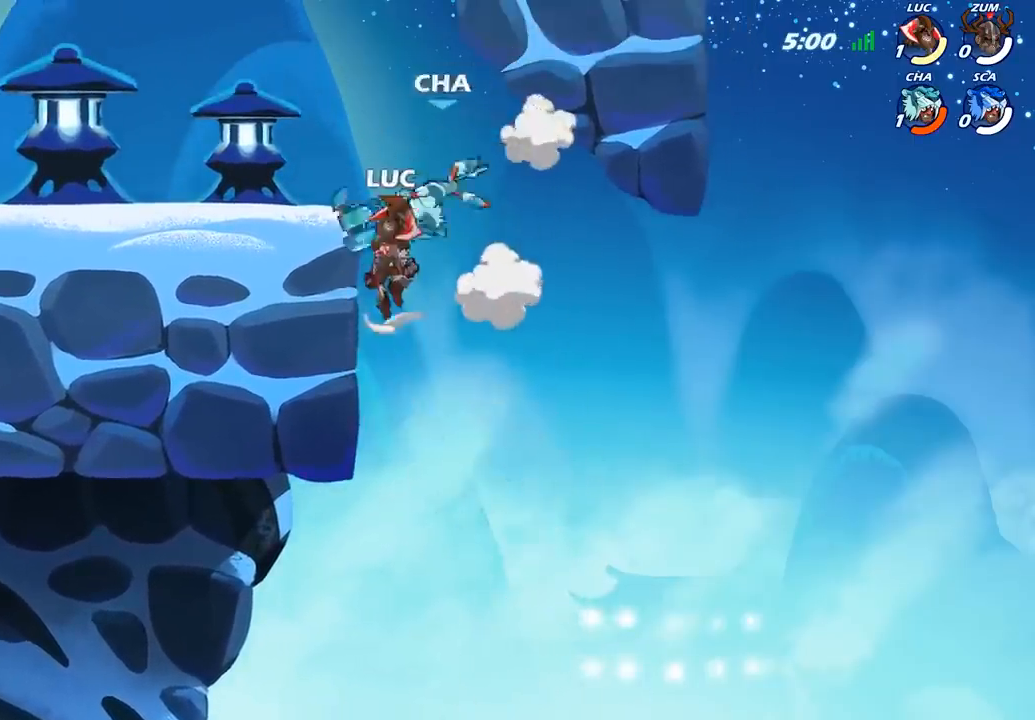
{"buttons": [], "left_stick": "left", "right_stick": "center", "events": [[100, "CROSS", "up"], [150, "SQUARE", "down"], [200, "left_stick", "center"], [233, "SQUARE", "up"], [433, "left_stick", "left"]]}
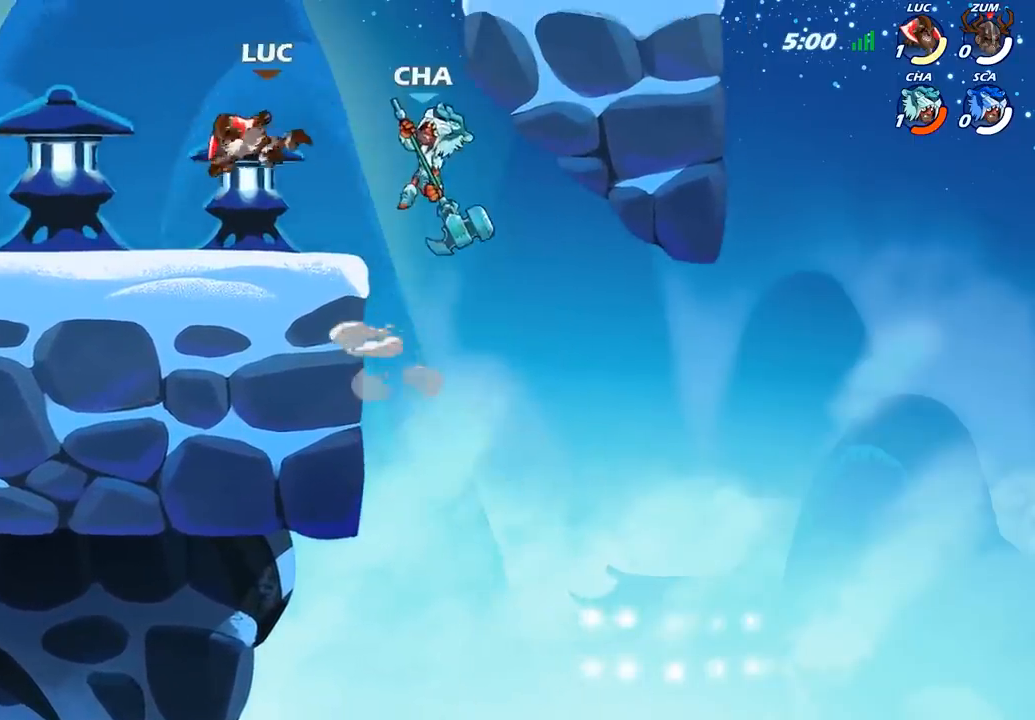
{"buttons": [], "left_stick": "down", "right_stick": "center", "events": [[267, "left_stick", "down-right"], [400, "SQUARE", "down"], [400, "left_stick", "down"], [483, "SQUARE", "up"]]}
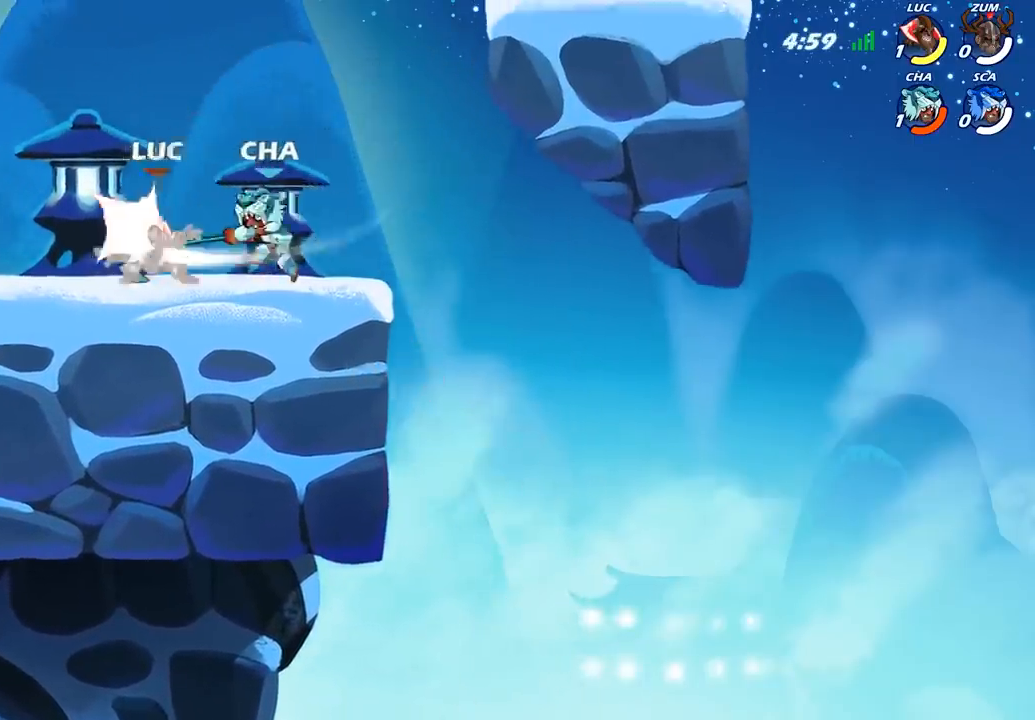
{"buttons": ["R1", "R2"], "left_stick": "center", "right_stick": "center", "events": [[83, "CROSS", "down"], [83, "left_stick", "right"], [133, "CIRCLE", "down"], [150, "CROSS", "up"], [183, "CIRCLE", "up"], [267, "left_stick", "center"], [417, "R2", "down"], [433, "R1", "down"]]}
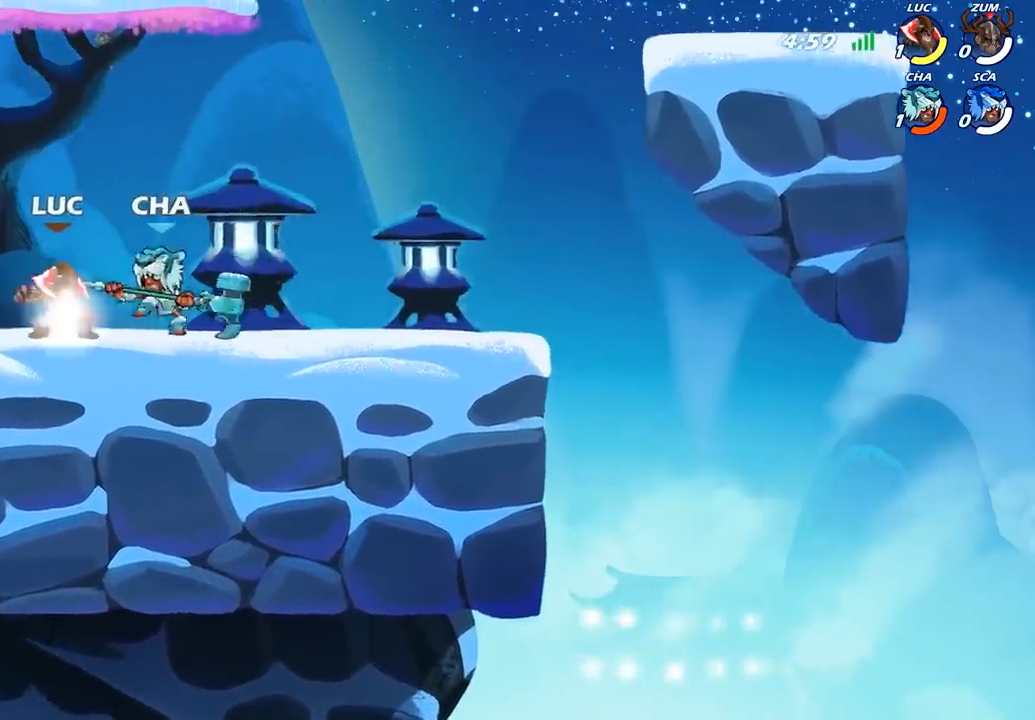
{"buttons": [], "left_stick": "center", "right_stick": "center", "events": [[300, "R1", "up"], [300, "R2", "up"]]}
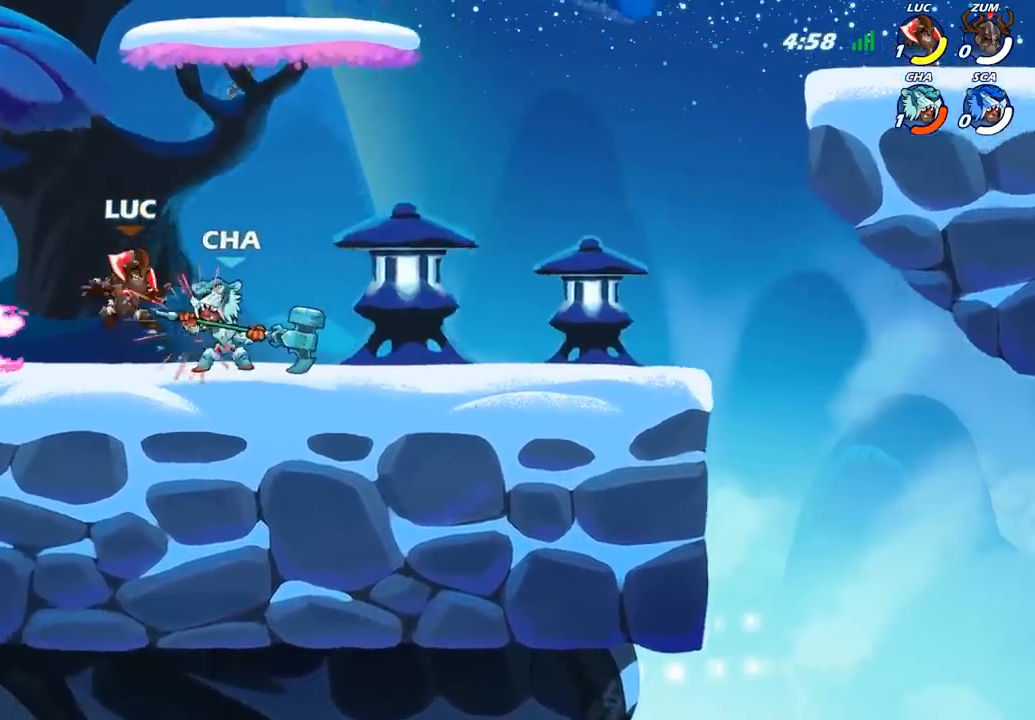
{"buttons": [], "left_stick": "center", "right_stick": "center", "events": []}
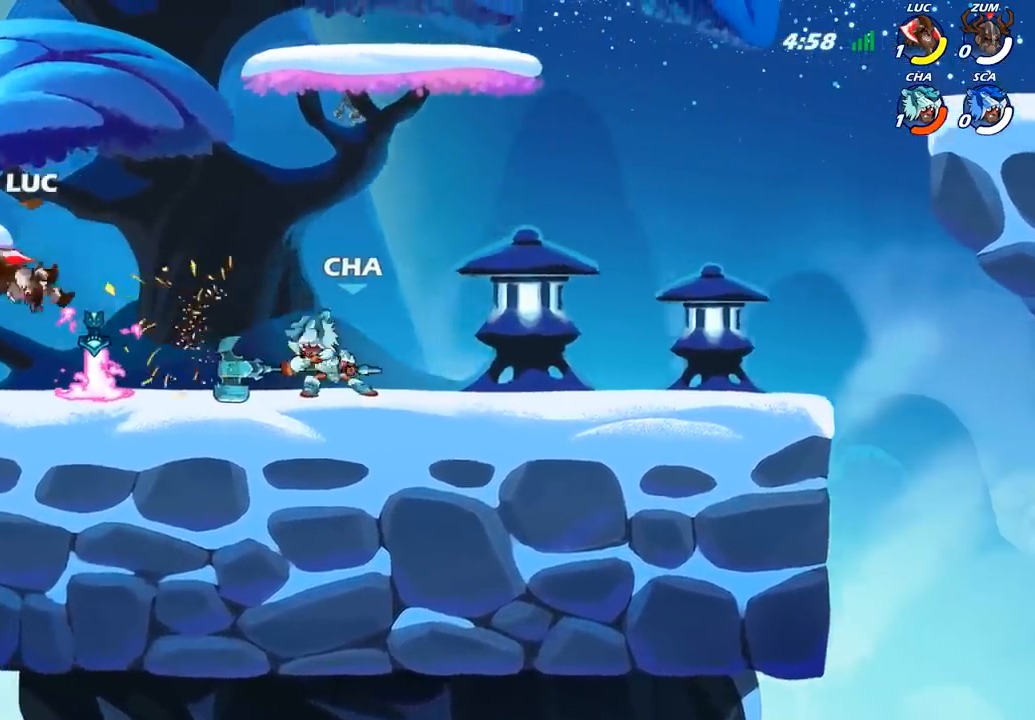
{"buttons": [], "left_stick": "down-right", "right_stick": "center", "events": [[17, "left_stick", "left"], [200, "left_stick", "down-left"], [483, "left_stick", "down-right"]]}
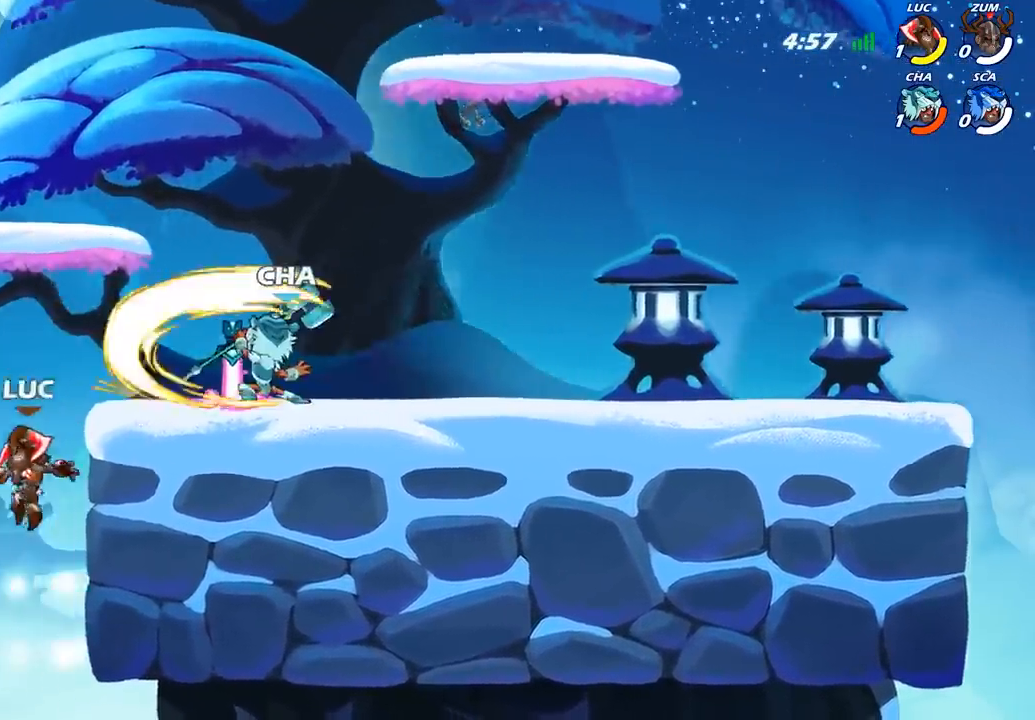
{"buttons": ["CROSS"], "left_stick": "up-left", "right_stick": "center", "events": [[50, "left_stick", "right"], [167, "CROSS", "down"], [300, "CROSS", "up"], [450, "left_stick", "up-left"], [500, "CROSS", "down"]]}
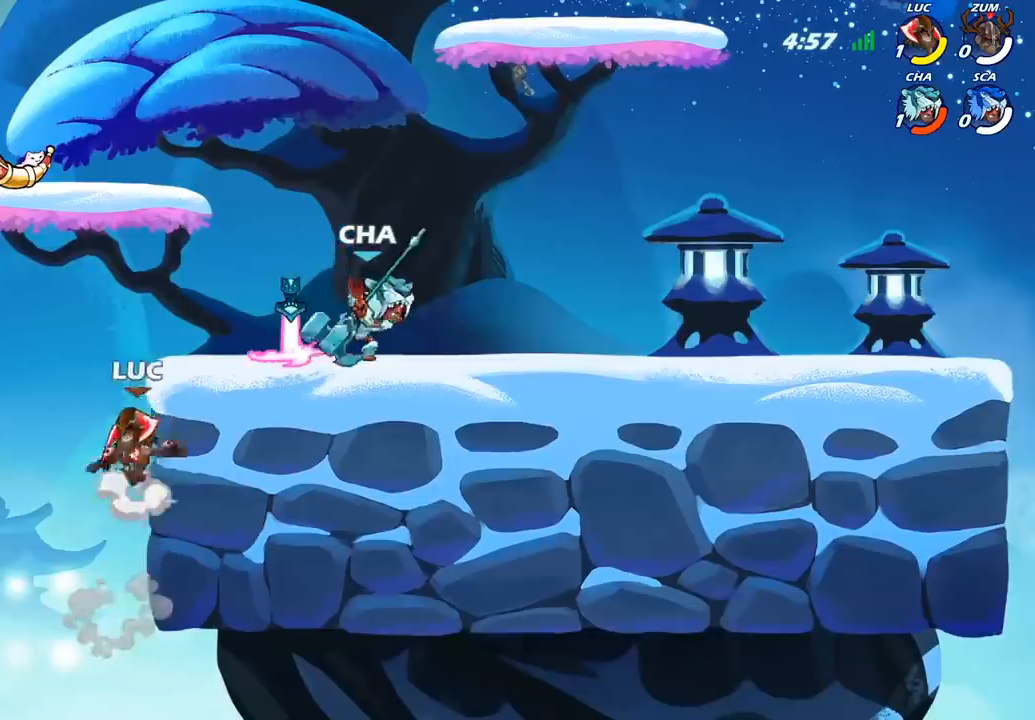
{"buttons": [], "left_stick": "center", "right_stick": "center", "events": [[83, "left_stick", "up"], [100, "CIRCLE", "down"], [117, "CROSS", "up"], [200, "CIRCLE", "up"], [267, "left_stick", "up-right"], [467, "left_stick", "center"]]}
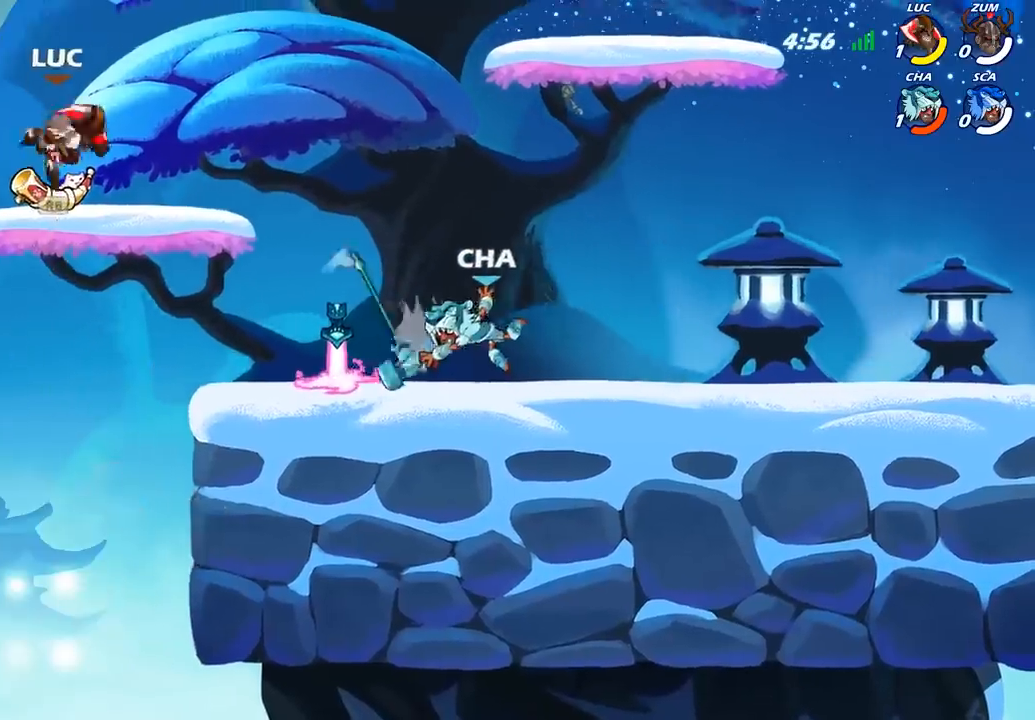
{"buttons": ["R1"], "left_stick": "left", "right_stick": "center", "events": [[167, "left_stick", "down"], [450, "left_stick", "left"], [500, "R1", "down"]]}
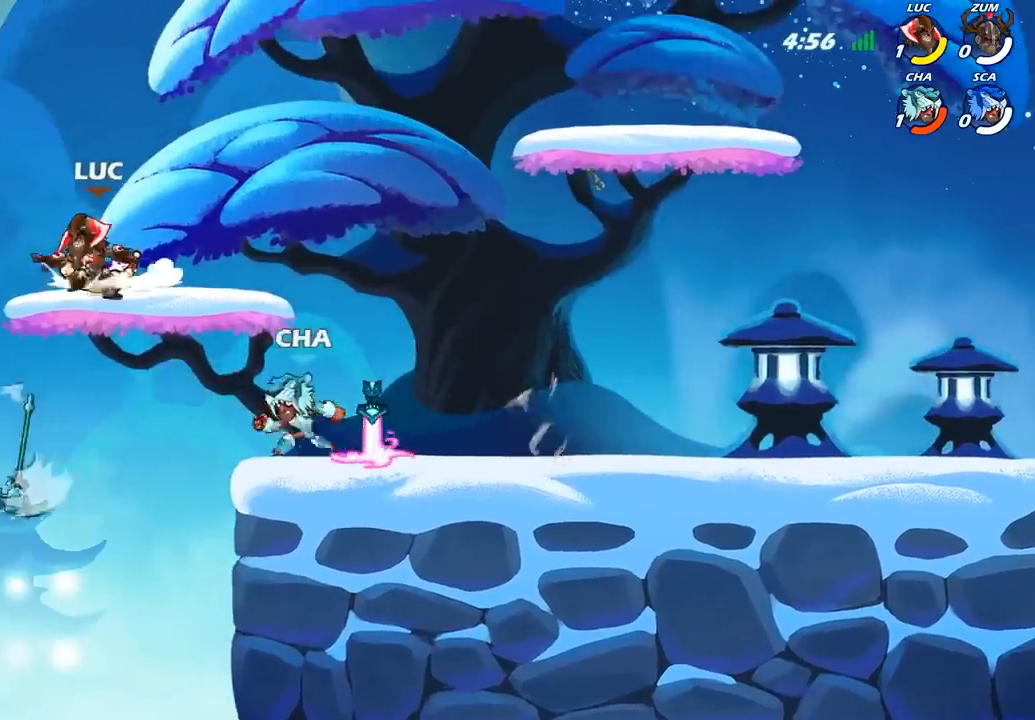
{"buttons": ["CROSS"], "left_stick": "up-right", "right_stick": "center", "events": [[17, "CROSS", "down"], [100, "R1", "up"], [117, "left_stick", "up-right"], [150, "CROSS", "up"], [350, "CROSS", "down"]]}
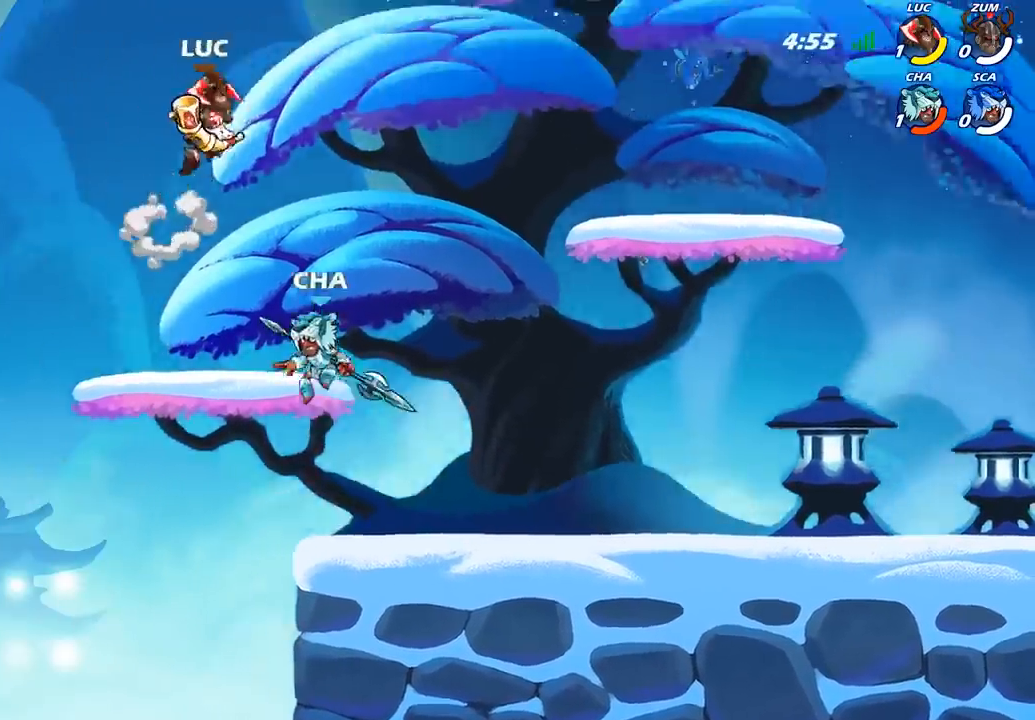
{"buttons": ["CROSS", "R2"], "left_stick": "left", "right_stick": "center", "events": [[17, "CROSS", "up"], [50, "CROSS", "down"], [67, "CROSS", "up"], [67, "SQUARE", "down"], [117, "left_stick", "center"], [150, "SQUARE", "up"], [367, "left_stick", "left"], [417, "CROSS", "down"], [467, "R2", "down"]]}
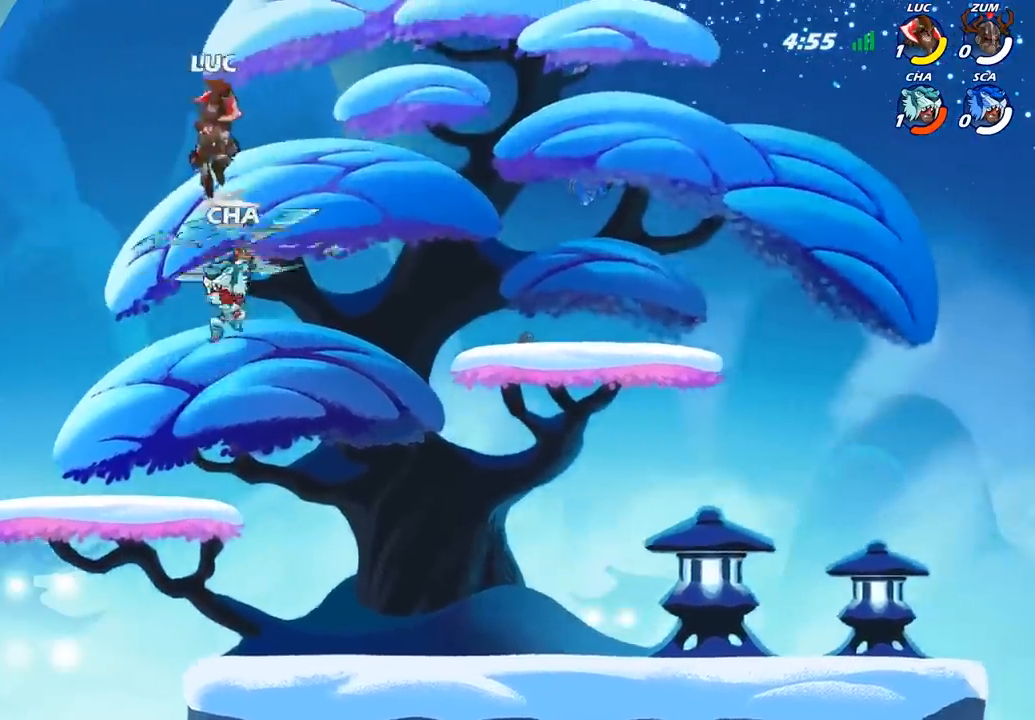
{"buttons": [], "left_stick": "down-right", "right_stick": "center", "events": [[17, "left_stick", "up-left"], [50, "CROSS", "up"], [233, "left_stick", "down-right"], [250, "R2", "up"]]}